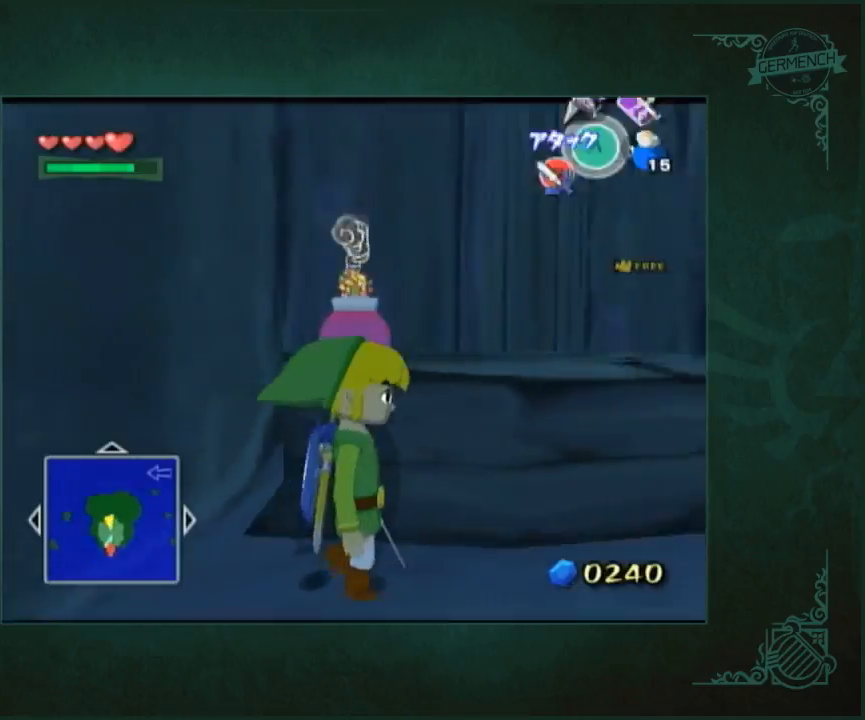
Gameplay with a controller (Nintendo layout); each line is a JSON object with the inputs held at the frame after it. "events" lists button and stick changes between this image and that frame as [ms after this image, input, new state], when the widget could be followed in between. Not read: A L3 R3.
{"buttons": [], "left_stick": "up-right", "right_stick": "left", "events": [[50, "right_stick", "center"], [417, "right_stick", "left"]]}
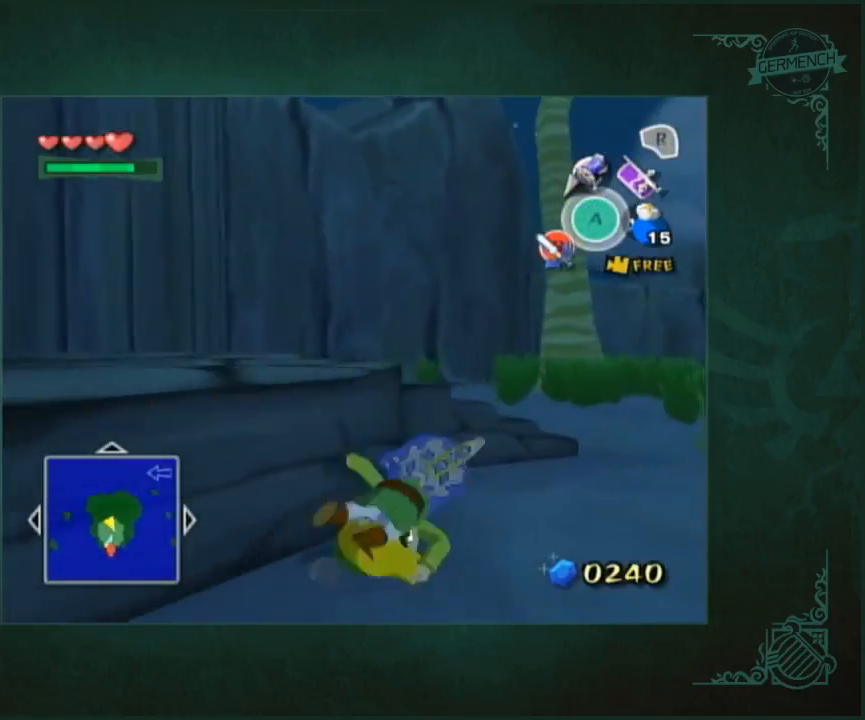
{"buttons": [], "left_stick": "up", "right_stick": "center", "events": [[117, "right_stick", "center"], [350, "left_stick", "up"]]}
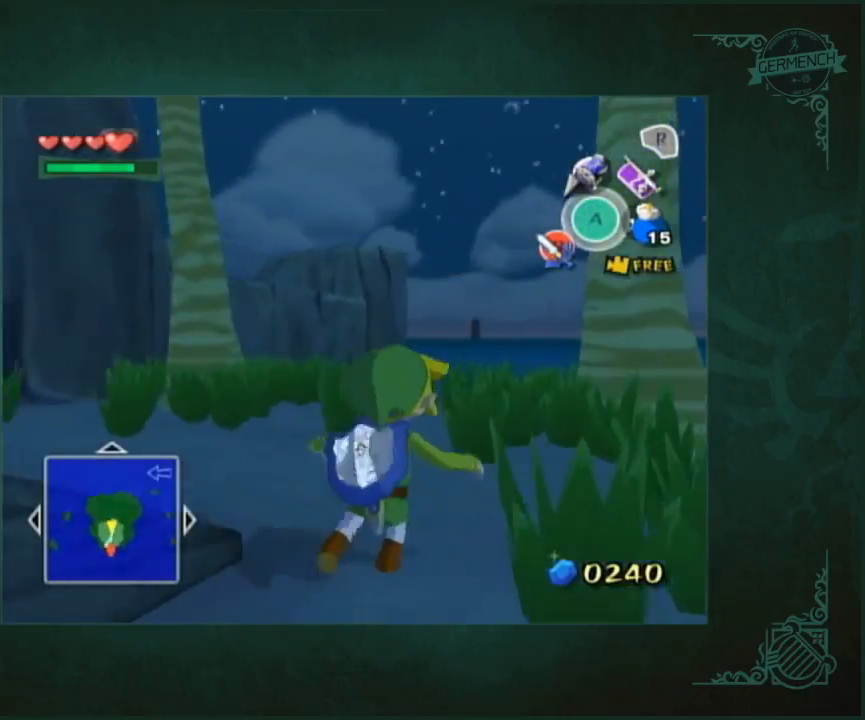
{"buttons": [], "left_stick": "up", "right_stick": "center", "events": []}
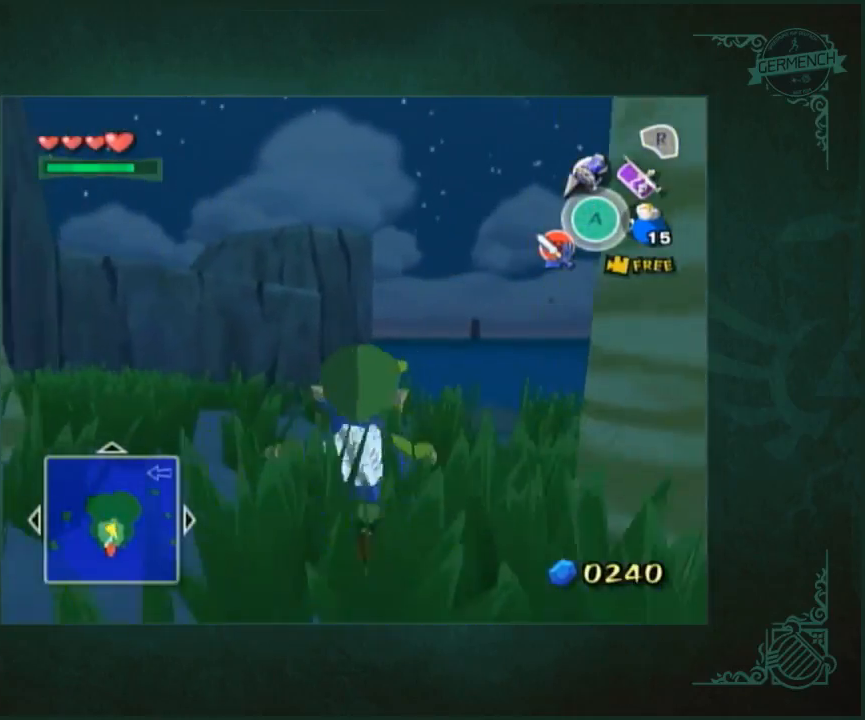
{"buttons": [], "left_stick": "up", "right_stick": "center", "events": []}
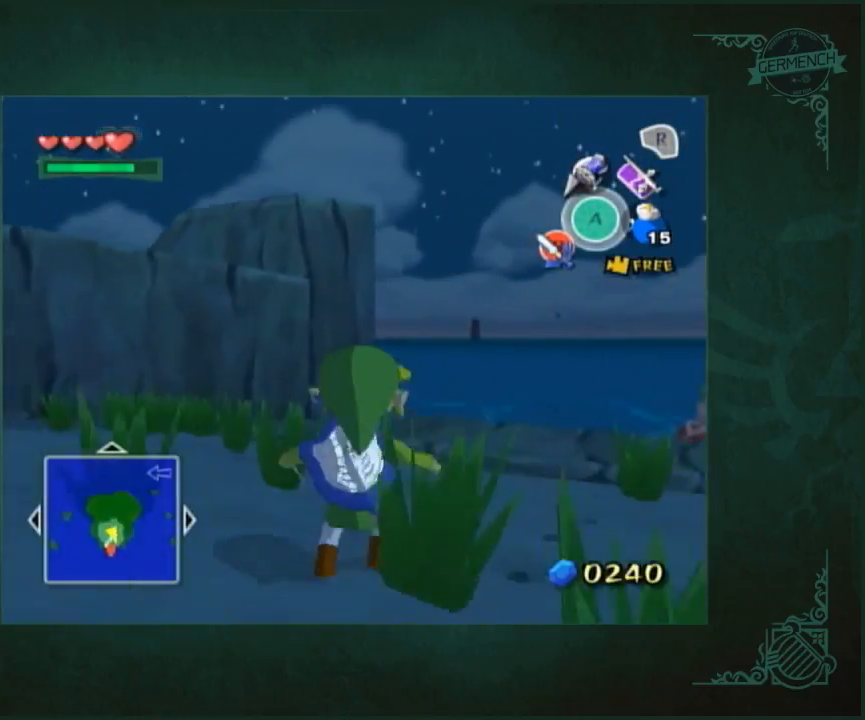
{"buttons": [], "left_stick": "up", "right_stick": "center", "events": []}
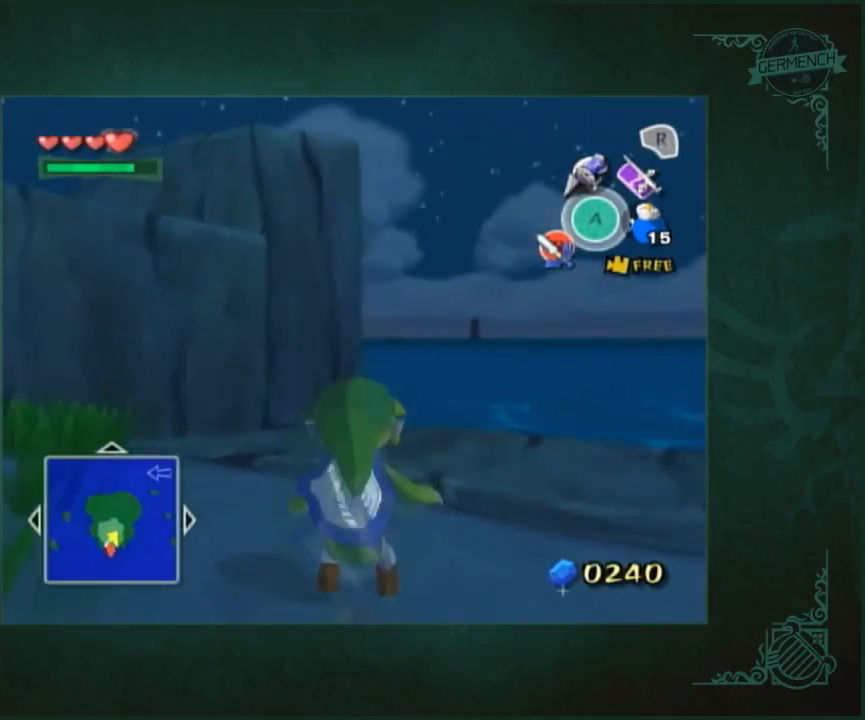
{"buttons": [], "left_stick": "up", "right_stick": "center", "events": []}
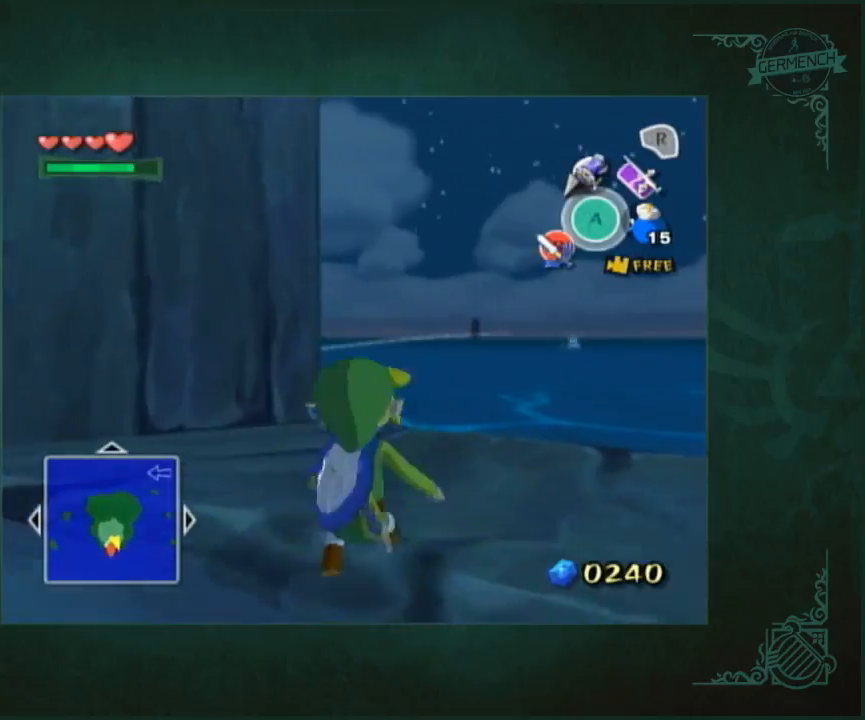
{"buttons": [], "left_stick": "up", "right_stick": "center", "events": [[117, "right_stick", "right"], [250, "right_stick", "center"]]}
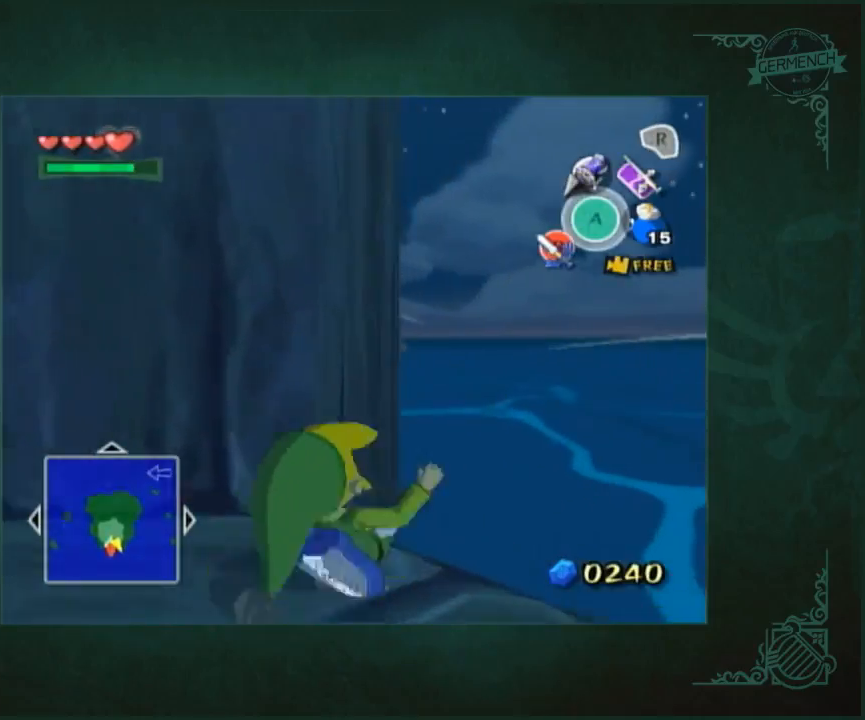
{"buttons": [], "left_stick": "right", "right_stick": "center", "events": [[150, "left_stick", "down-left"], [250, "left_stick", "right"]]}
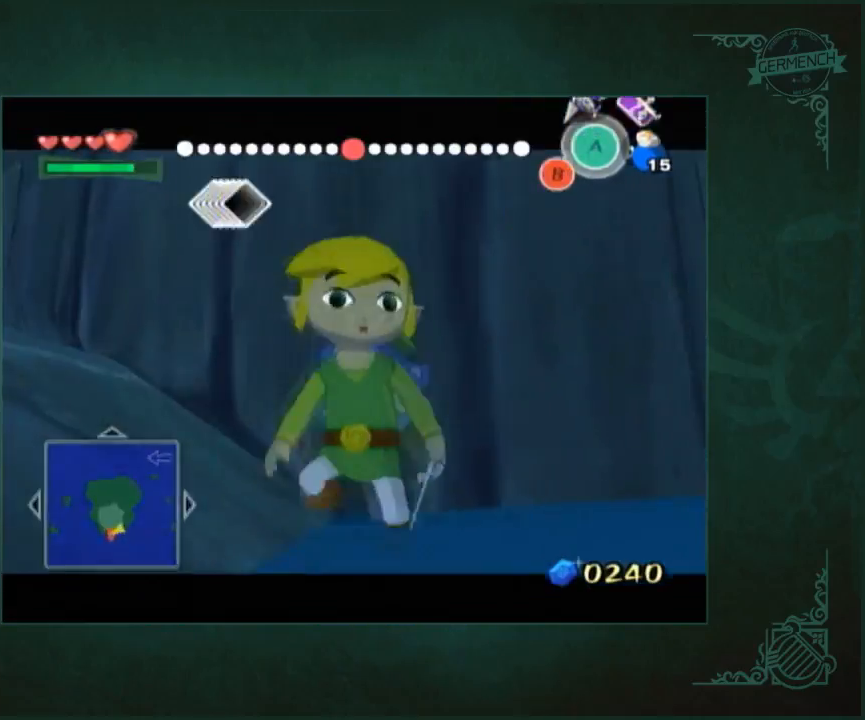
{"buttons": [], "left_stick": "right", "right_stick": "center", "events": []}
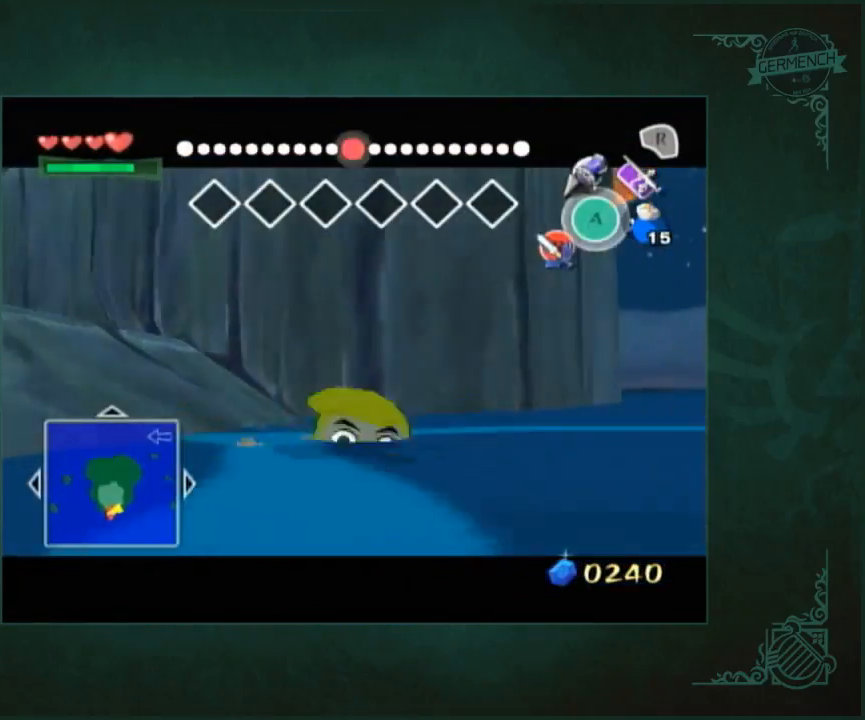
{"buttons": [], "left_stick": "right", "right_stick": "center", "events": []}
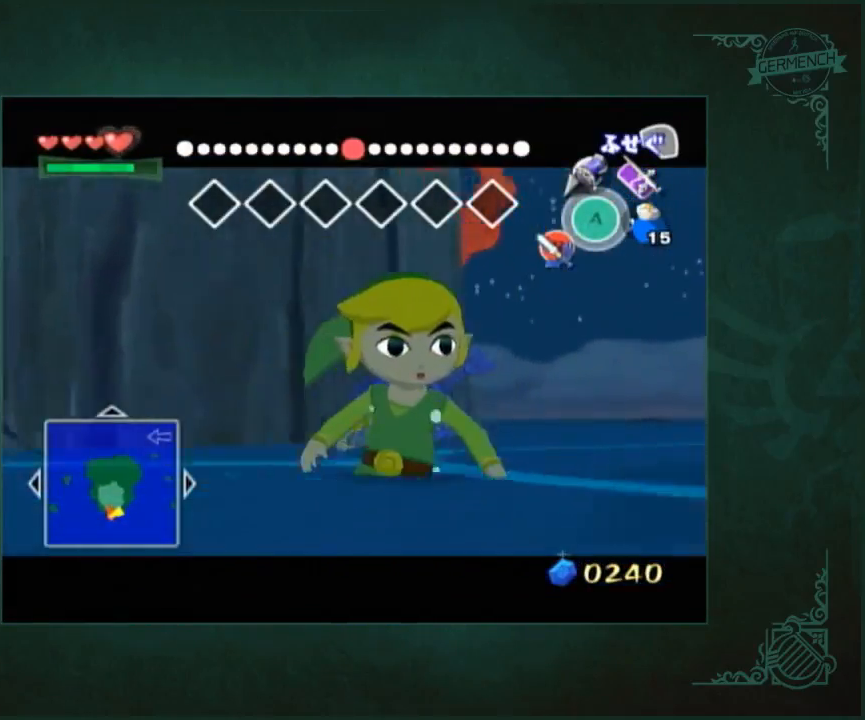
{"buttons": [], "left_stick": "right", "right_stick": "center", "events": []}
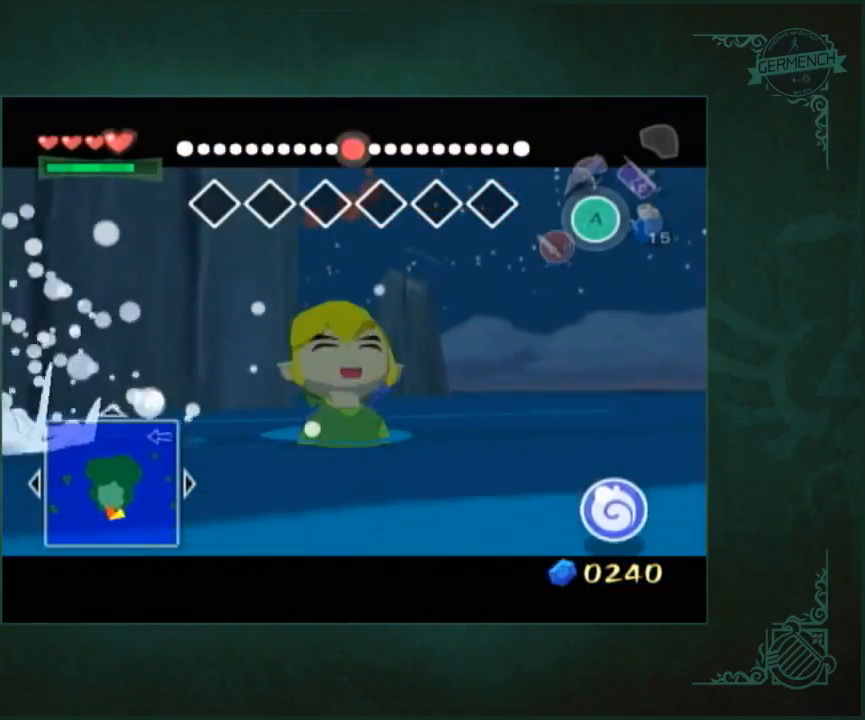
{"buttons": [], "left_stick": "up", "right_stick": "center", "events": [[17, "left_stick", "center"], [150, "left_stick", "up"]]}
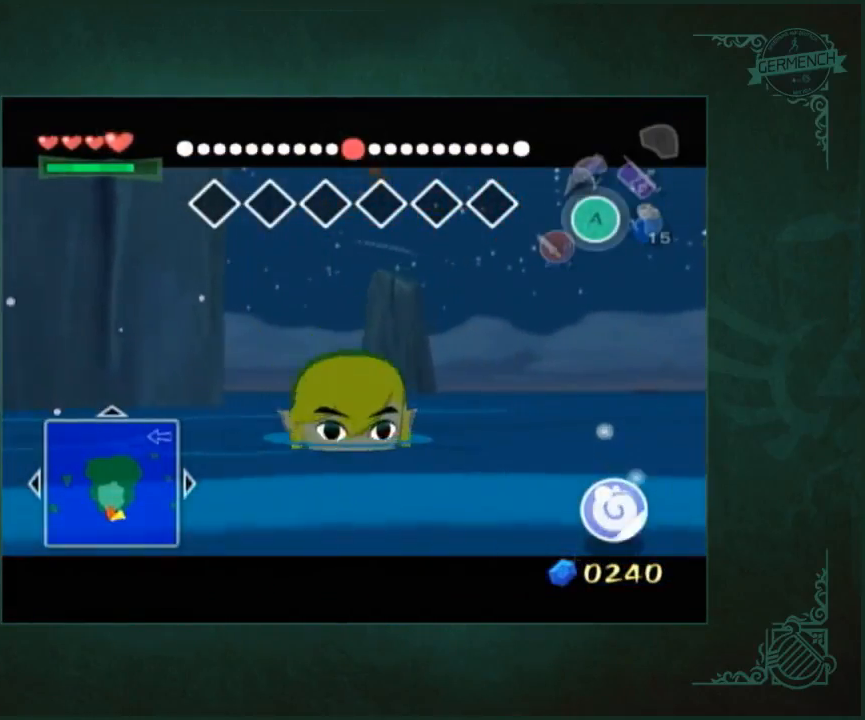
{"buttons": [], "left_stick": "up", "right_stick": "center", "events": []}
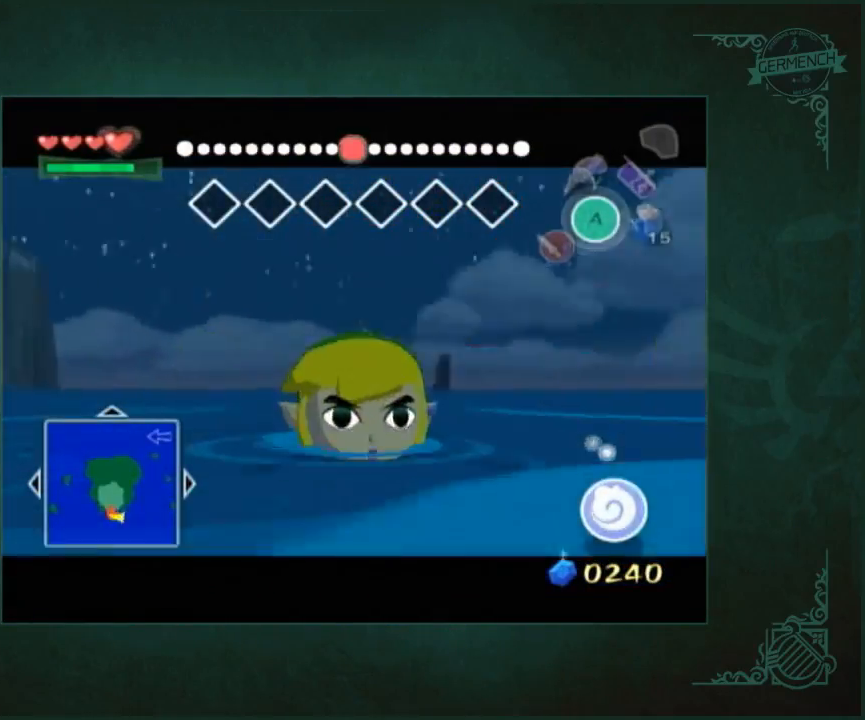
{"buttons": [], "left_stick": "up", "right_stick": "center", "events": []}
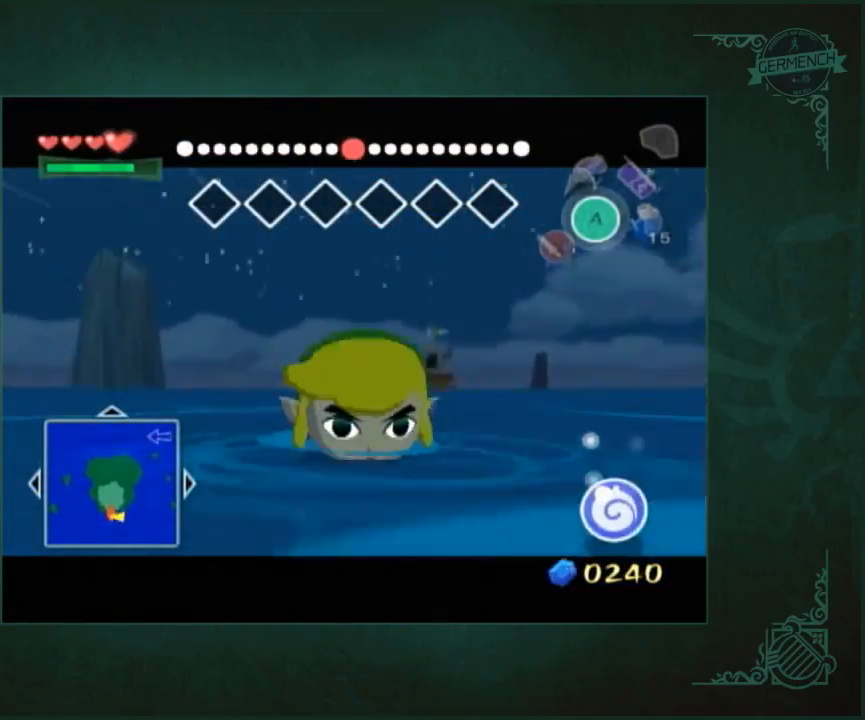
{"buttons": [], "left_stick": "up", "right_stick": "center", "events": []}
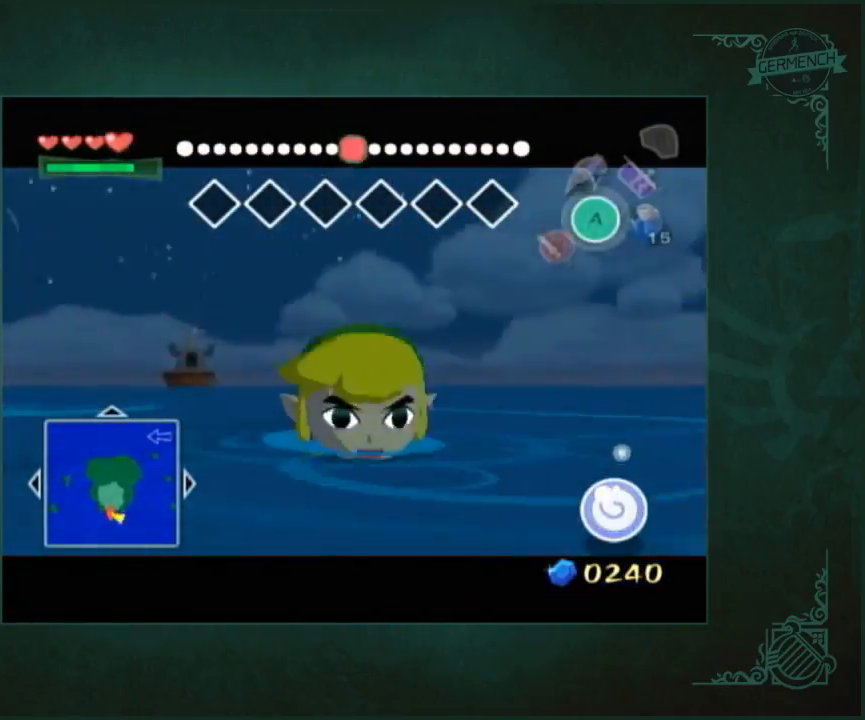
{"buttons": [], "left_stick": "up", "right_stick": "center", "events": []}
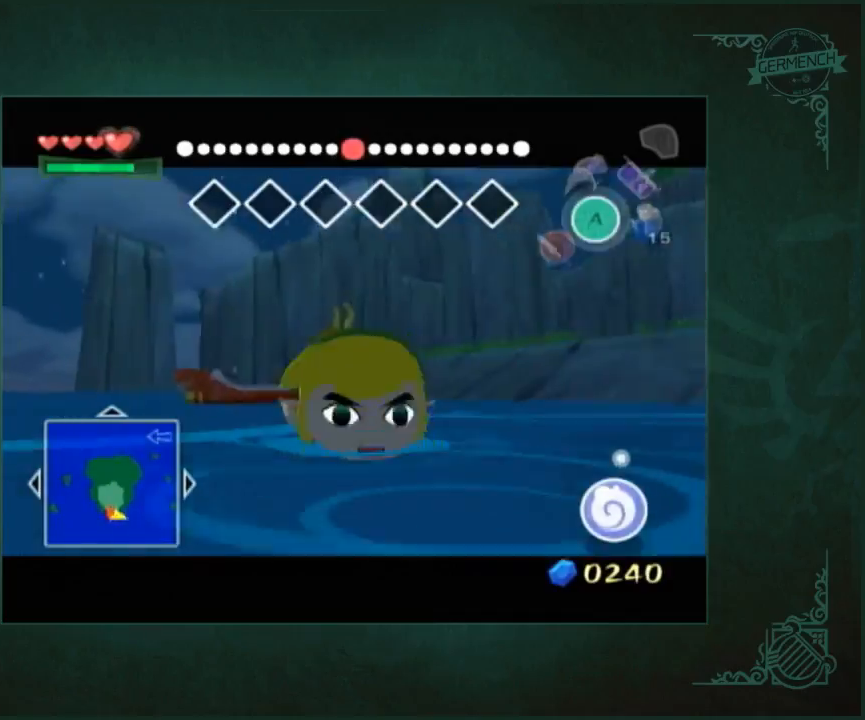
{"buttons": [], "left_stick": "up", "right_stick": "center", "events": []}
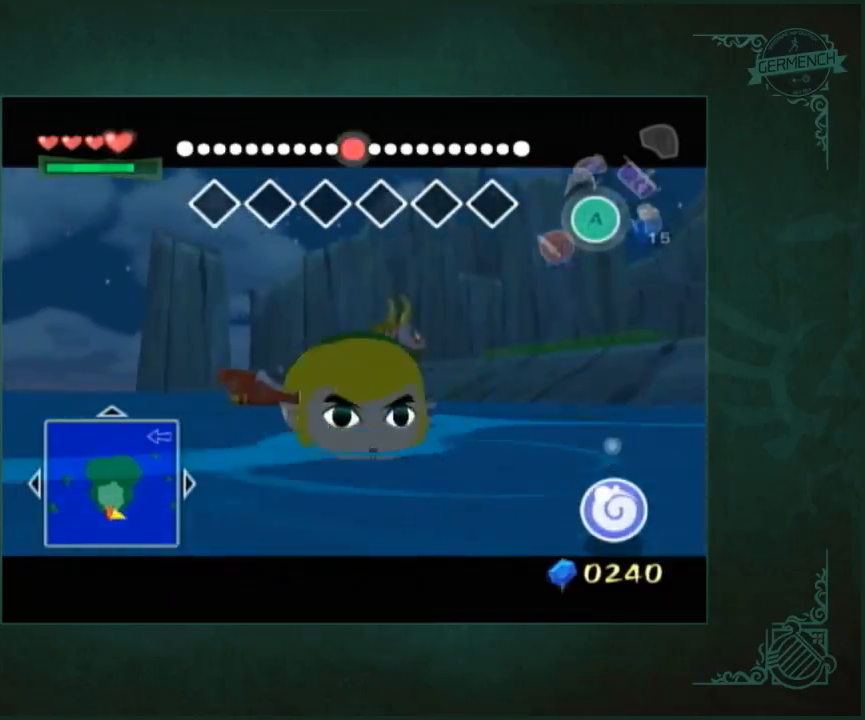
{"buttons": [], "left_stick": "up", "right_stick": "center", "events": []}
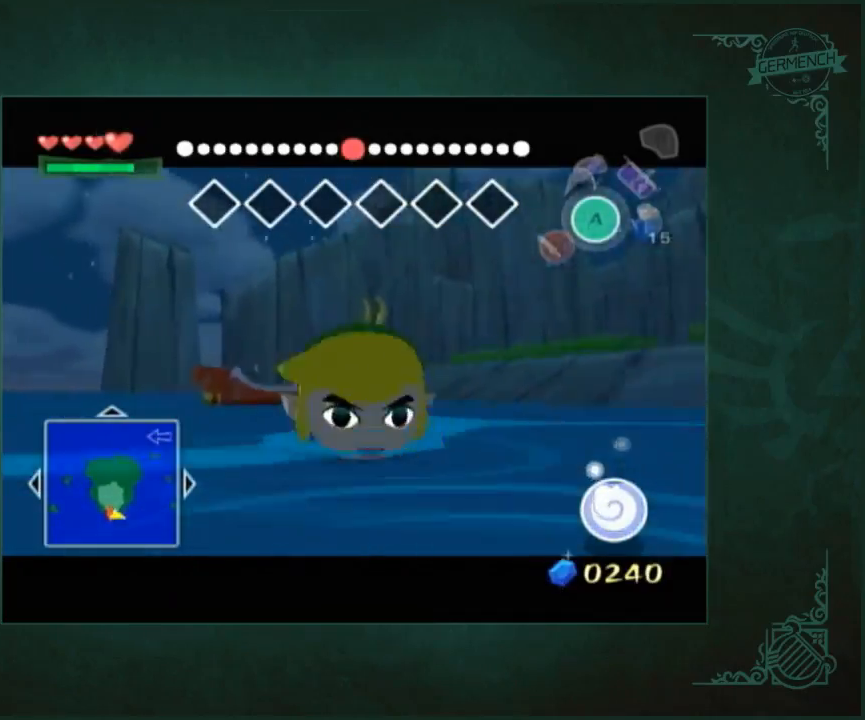
{"buttons": [], "left_stick": "up", "right_stick": "center", "events": []}
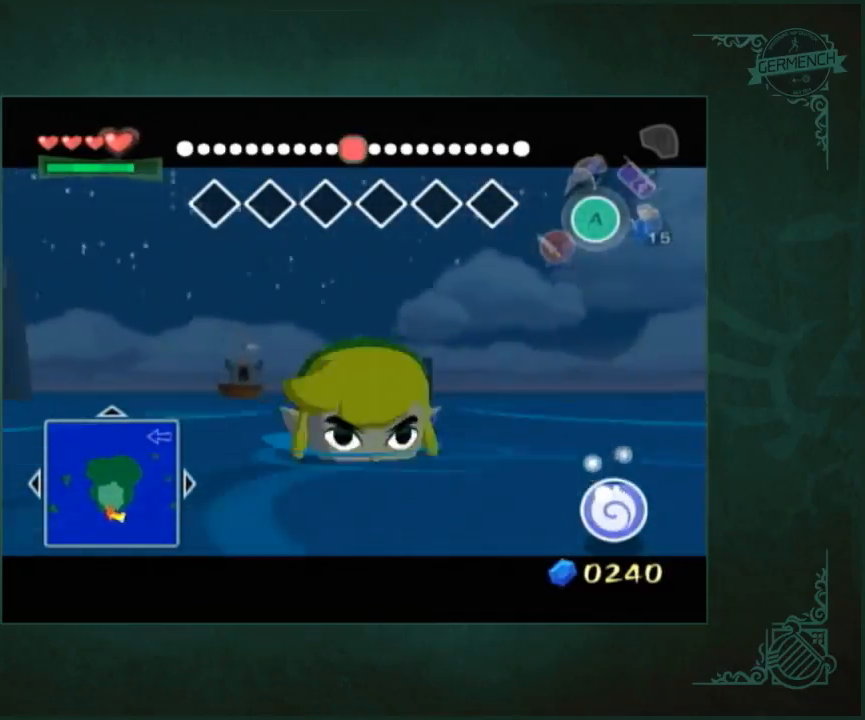
{"buttons": [], "left_stick": "up", "right_stick": "left", "events": [[500, "right_stick", "left"]]}
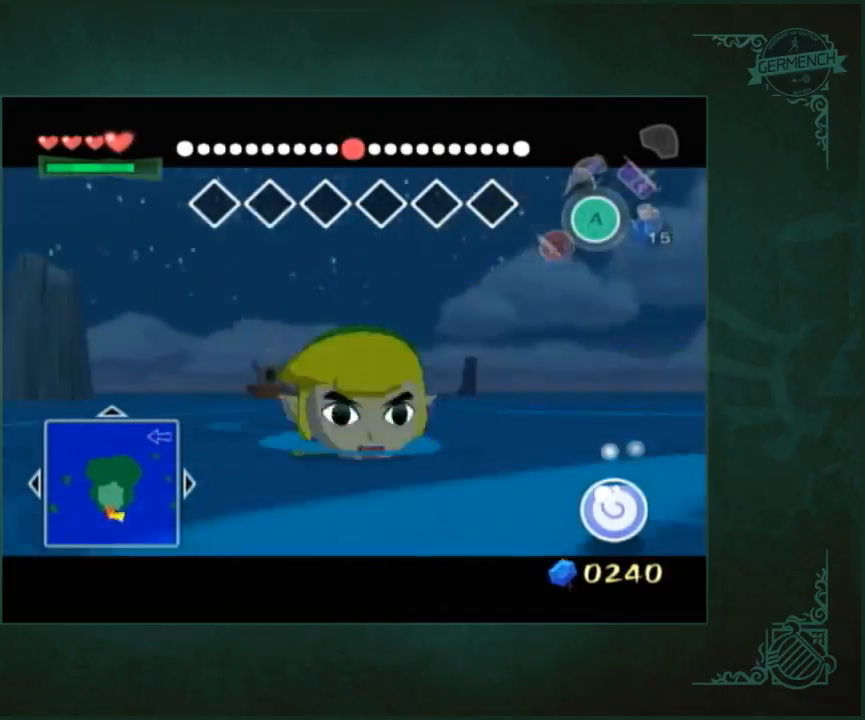
{"buttons": [], "left_stick": "up", "right_stick": "center", "events": [[17, "right_stick", "center"]]}
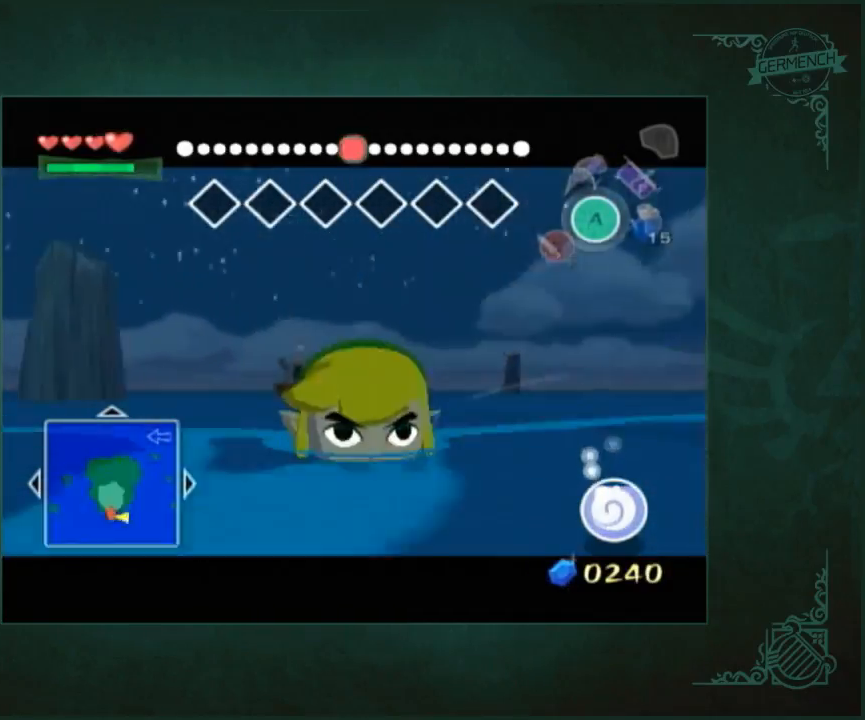
{"buttons": [], "left_stick": "up", "right_stick": "center", "events": []}
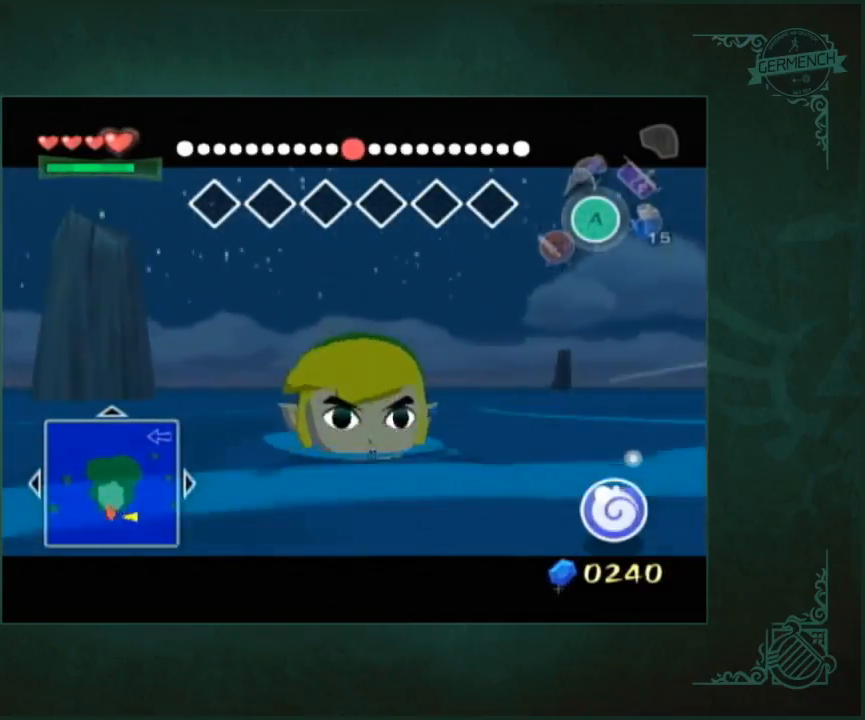
{"buttons": [], "left_stick": "up", "right_stick": "center", "events": []}
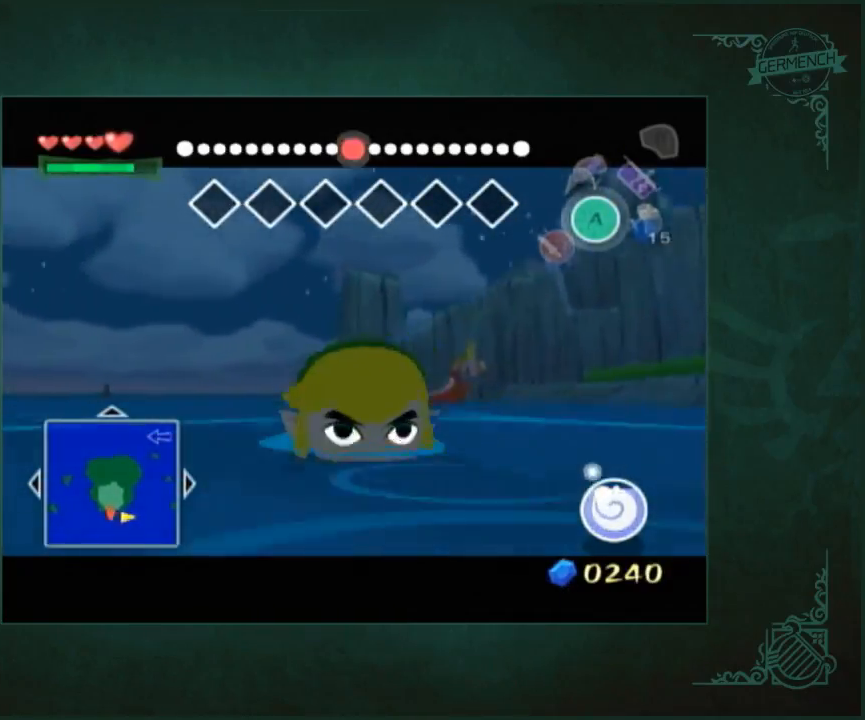
{"buttons": [], "left_stick": "up", "right_stick": "center", "events": []}